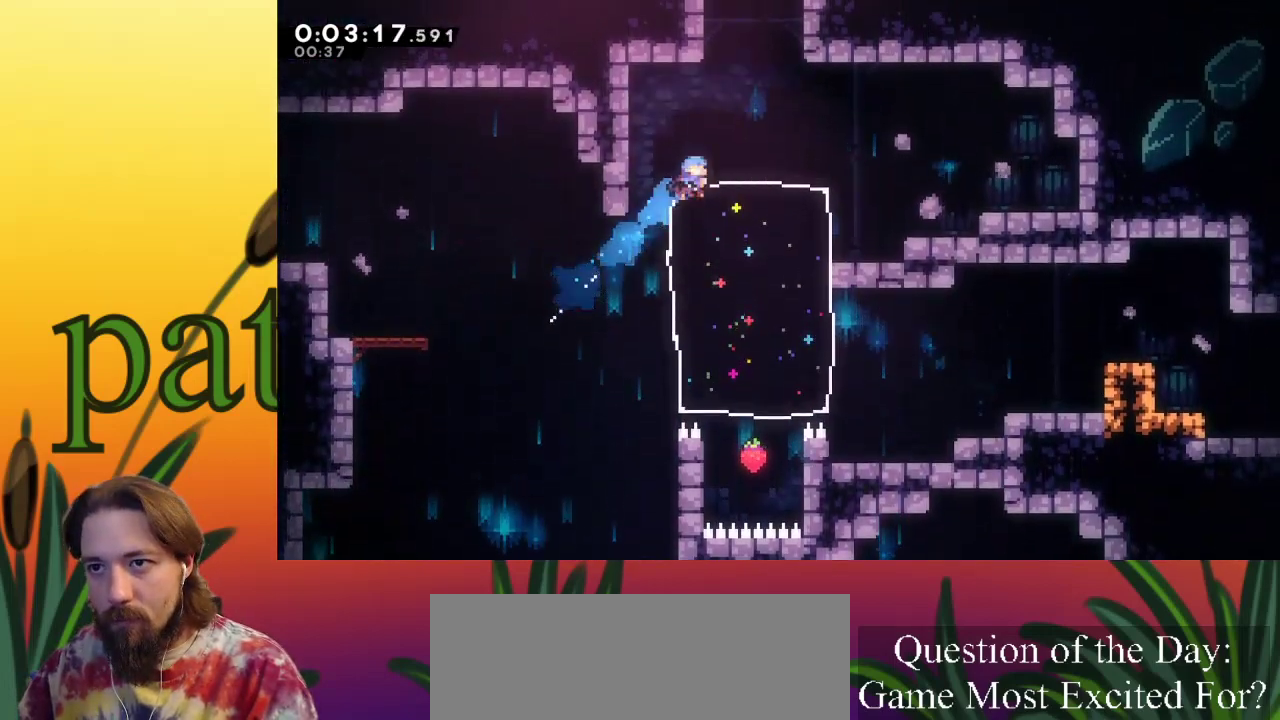
Gameplay with keyboard; each line is a JSON object with the keys held at the frame after it. "events" lists presses ("down") and releases ("up") of "a", "c", "d", "down", "left", "right", "s", "up", "x" and "z" between this image and that frame as [ms after this image, input, new state], when the widget could be followed in between. No other keys are recorded. Mouse input is not recorded.
{"keys": [], "events": [[50, "z", "down"], [283, "z", "up"], [333, "up", "up"], [367, "right", "up"], [417, "x", "up"]]}
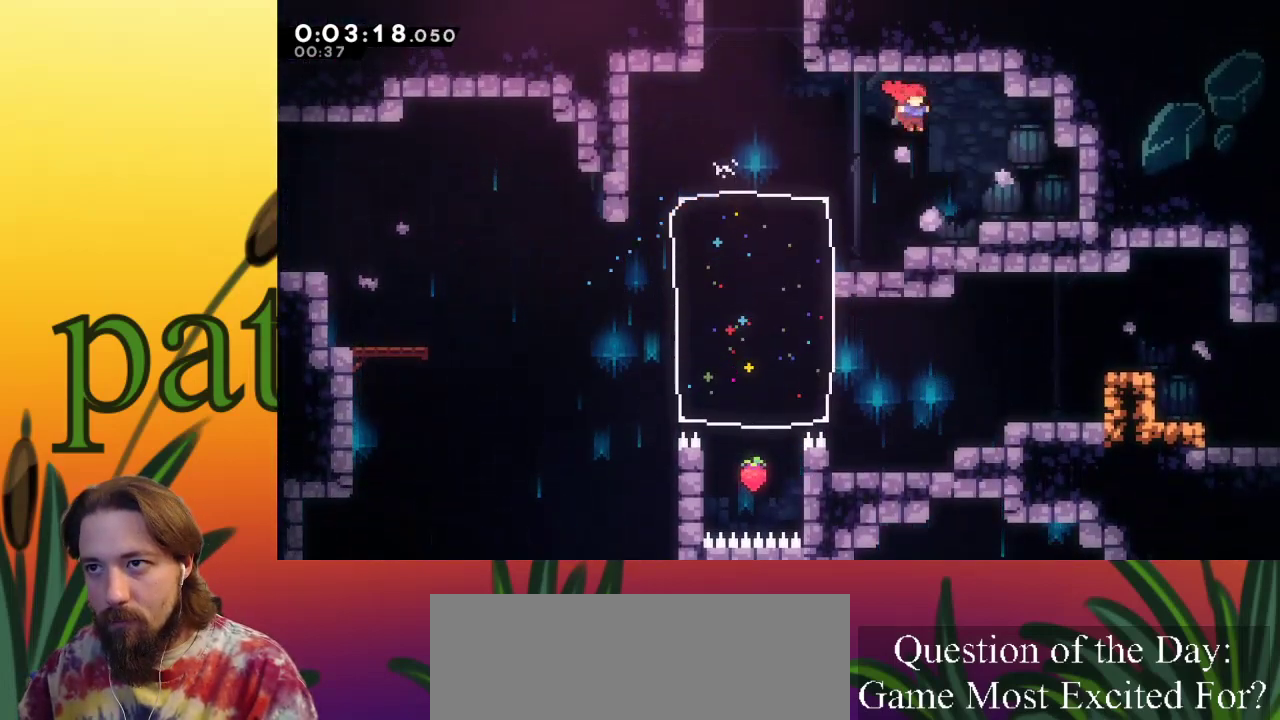
{"keys": ["left", "z"], "events": [[17, "left", "down"], [300, "left", "up"], [383, "left", "down"], [383, "z", "down"]]}
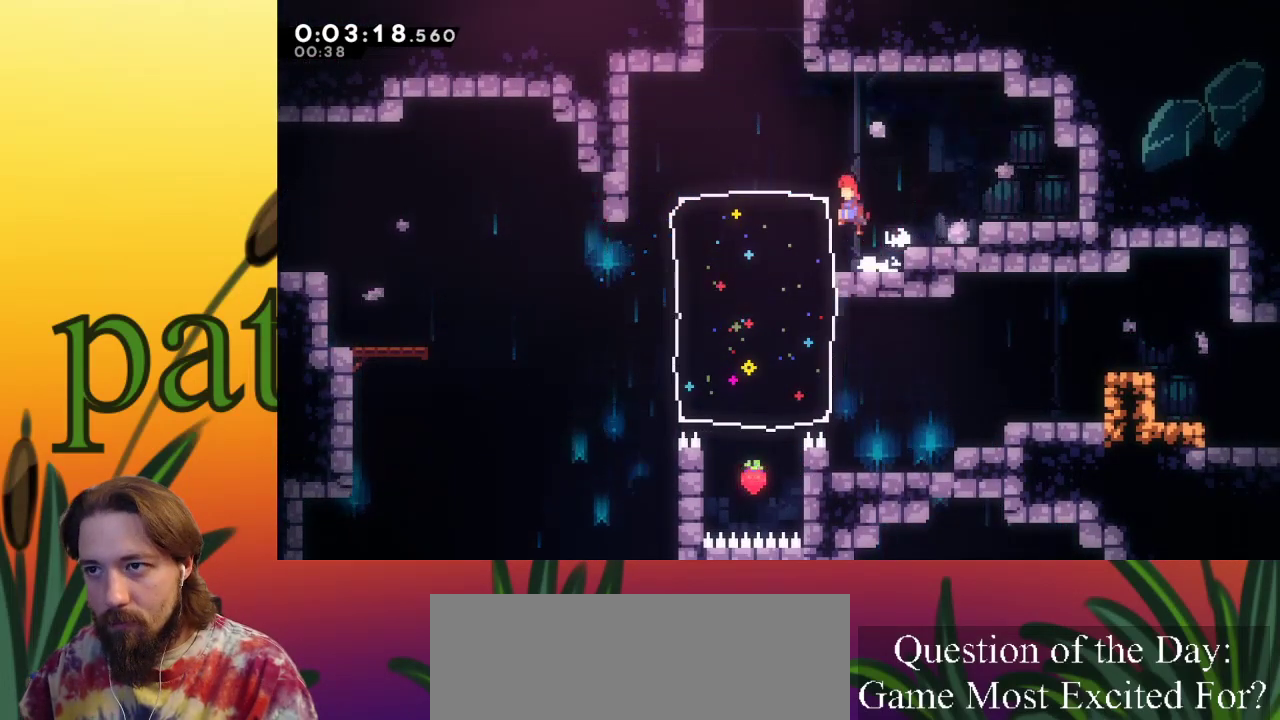
{"keys": ["z"], "events": [[267, "z", "up"], [500, "left", "up"], [500, "z", "down"]]}
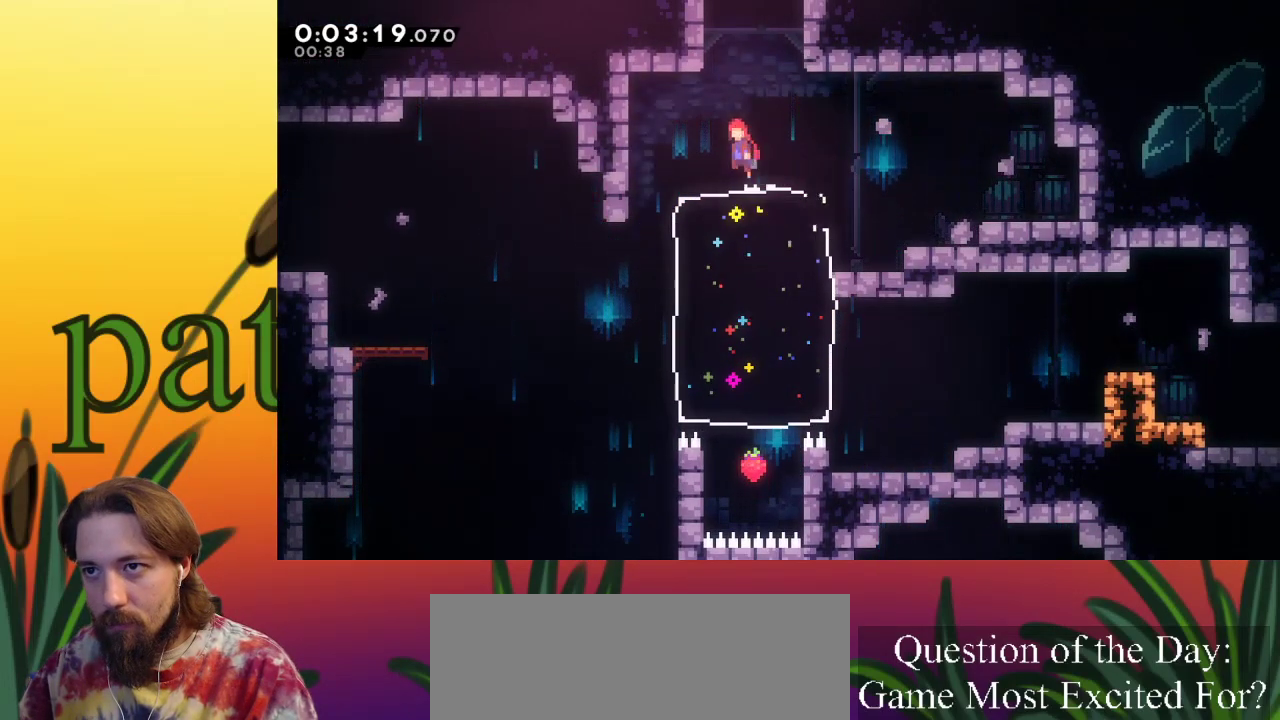
{"keys": ["up"], "events": [[133, "up", "down"], [183, "z", "up"], [233, "c", "down"], [417, "c", "up"]]}
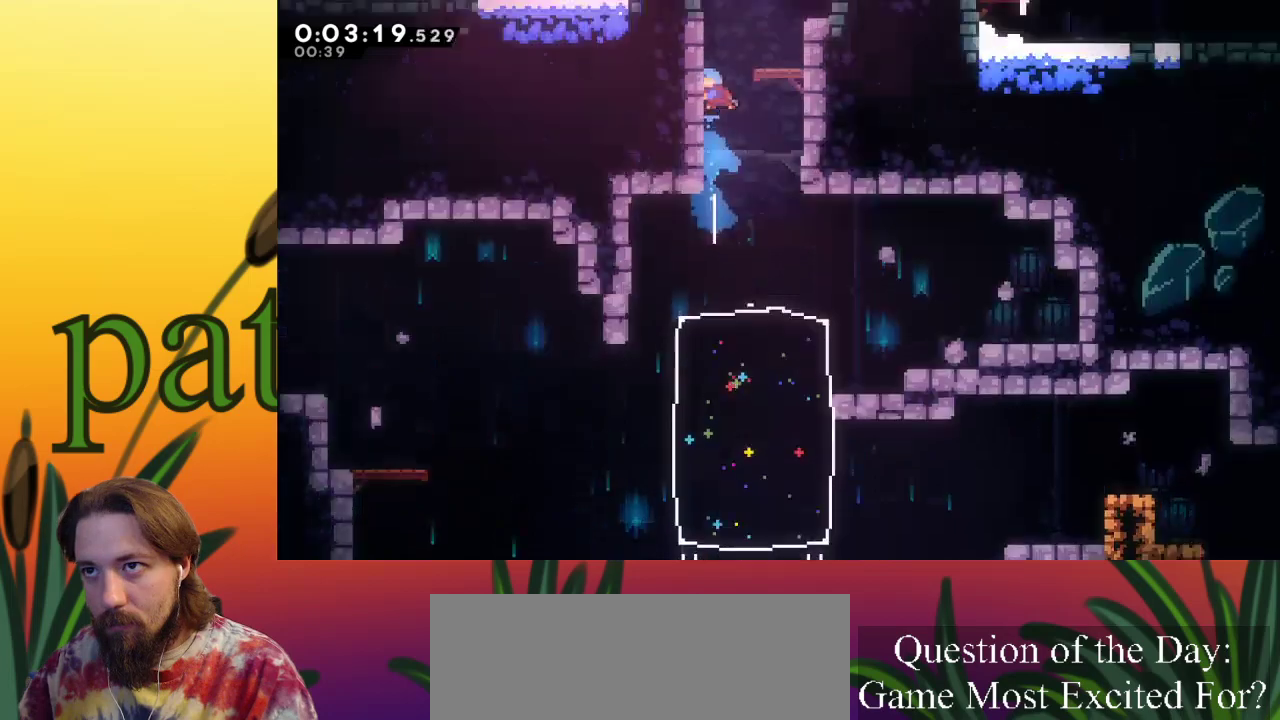
{"keys": ["up"], "events": []}
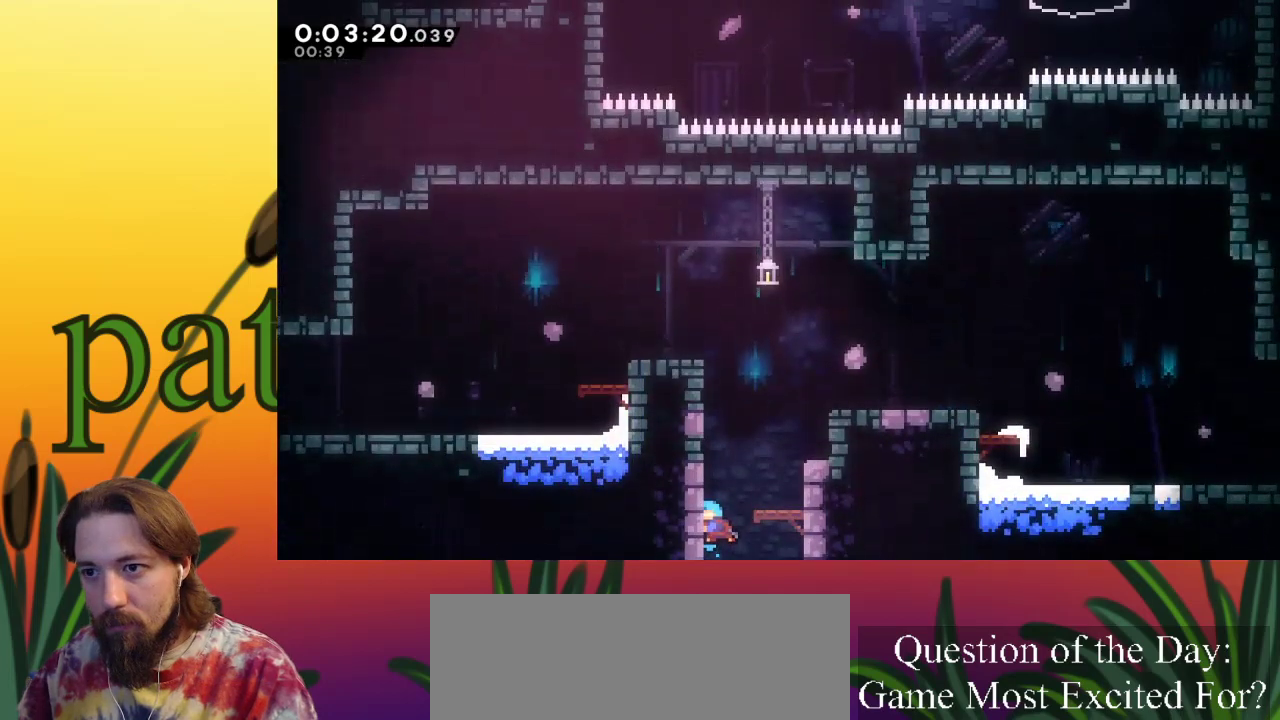
{"keys": ["left", "up", "z"], "events": [[250, "z", "down"], [483, "left", "down"]]}
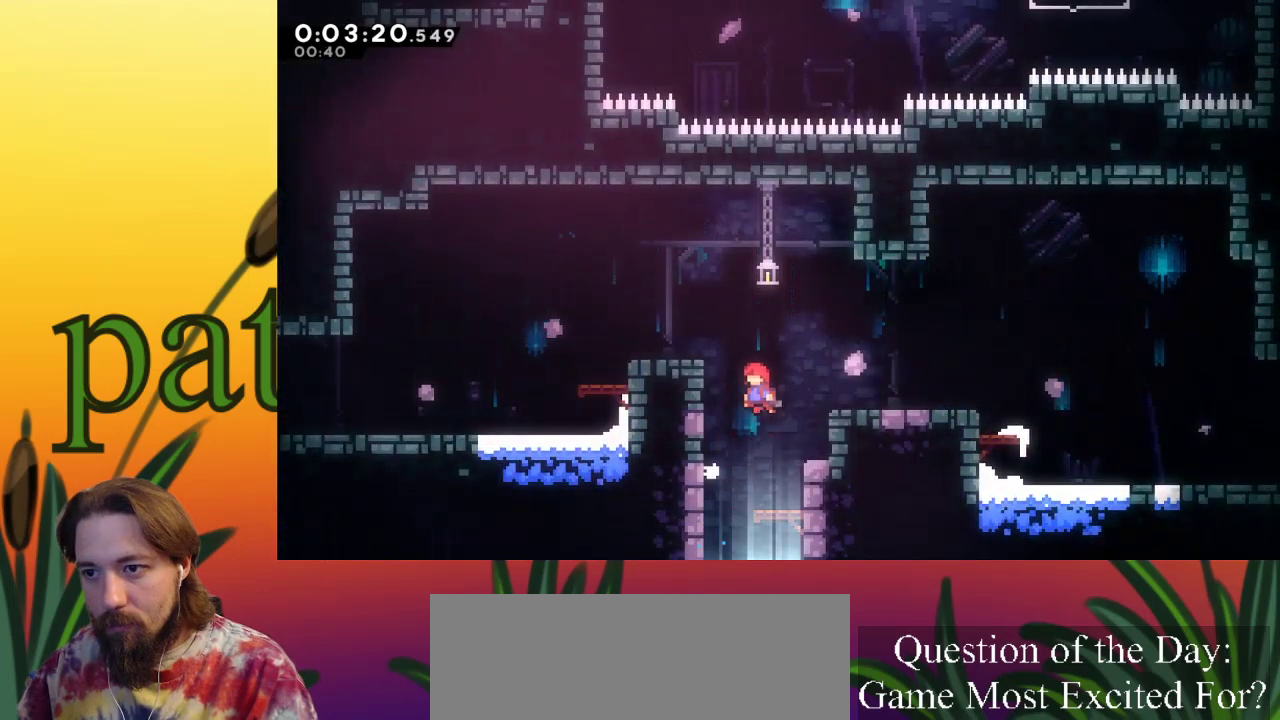
{"keys": ["left", "up"], "events": [[17, "z", "up"], [67, "c", "down"], [267, "c", "up"]]}
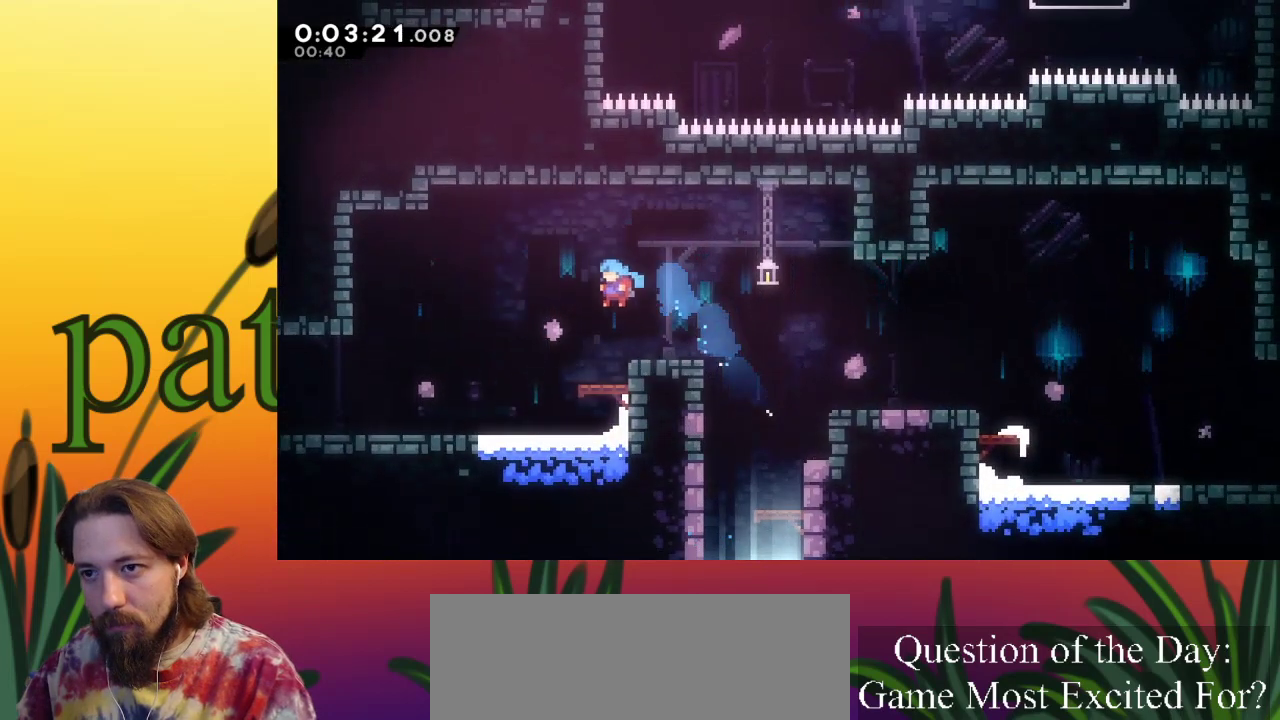
{"keys": ["down", "left"], "events": [[150, "up", "up"], [350, "down", "down"], [400, "c", "down"], [483, "c", "up"]]}
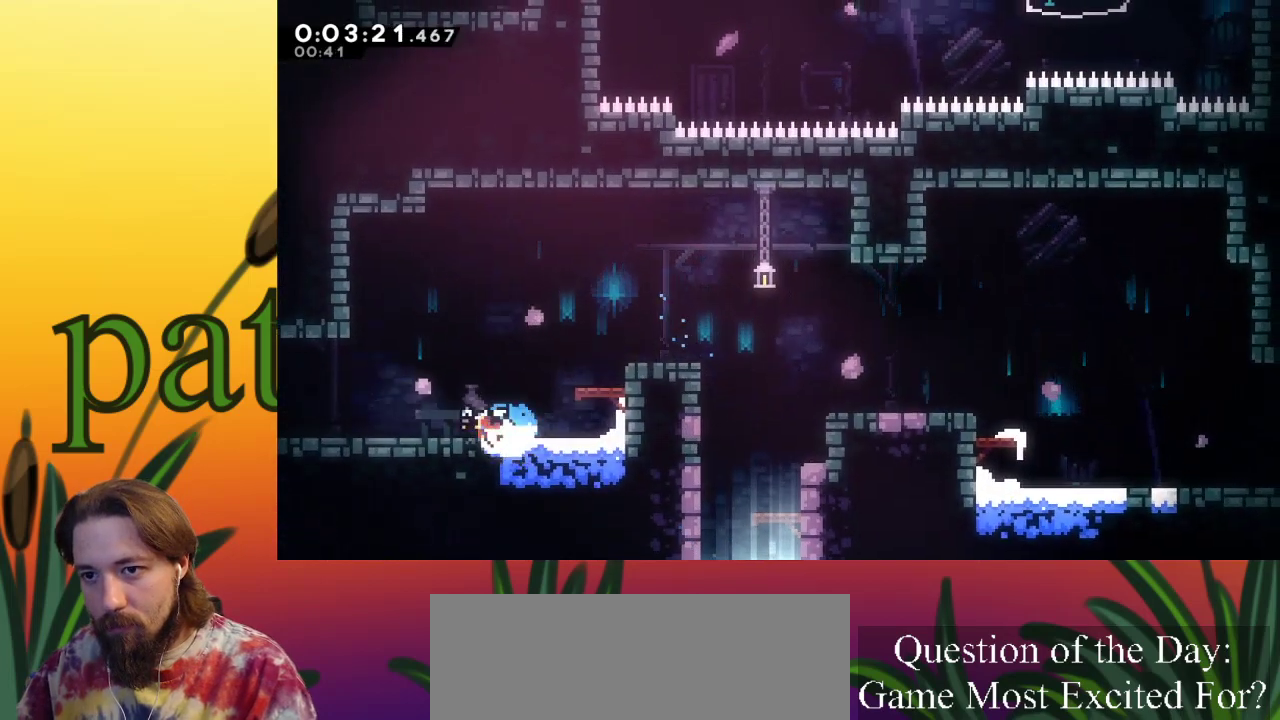
{"keys": ["left", "z"], "events": [[33, "down", "up"], [133, "z", "down"]]}
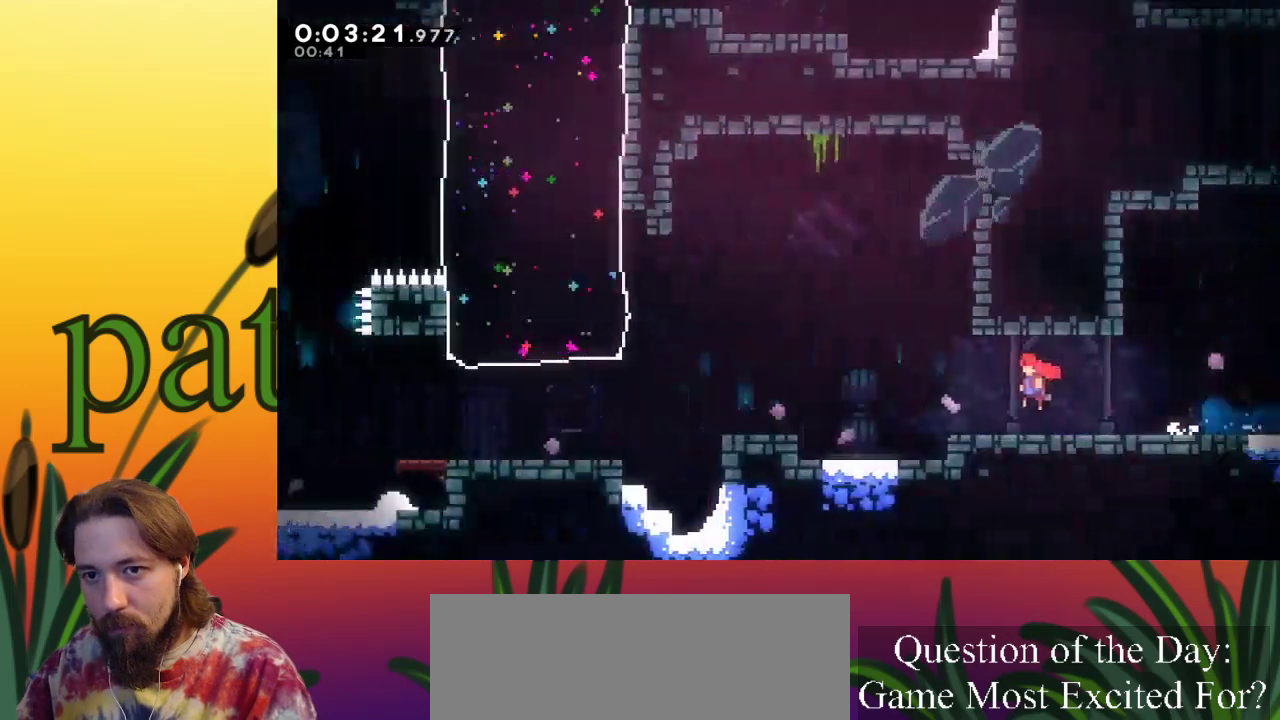
{"keys": ["left", "z"], "events": []}
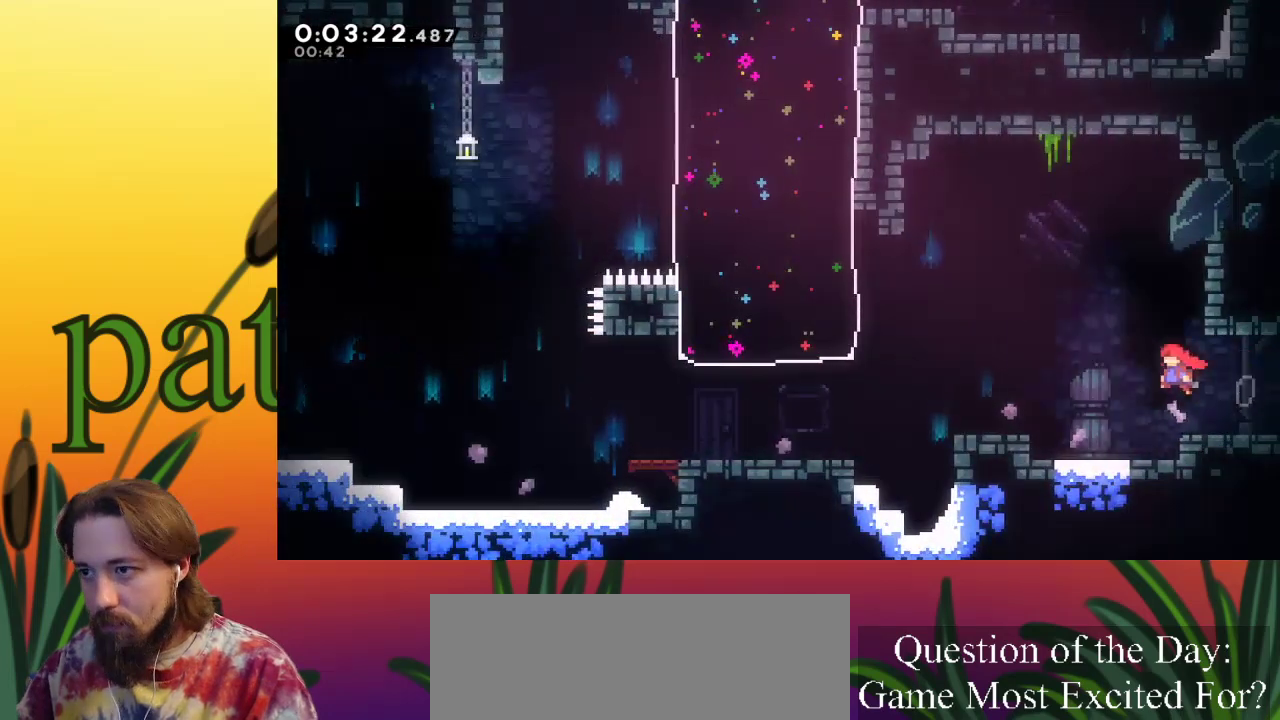
{"keys": ["left", "z"], "events": [[150, "z", "up"], [300, "z", "down"]]}
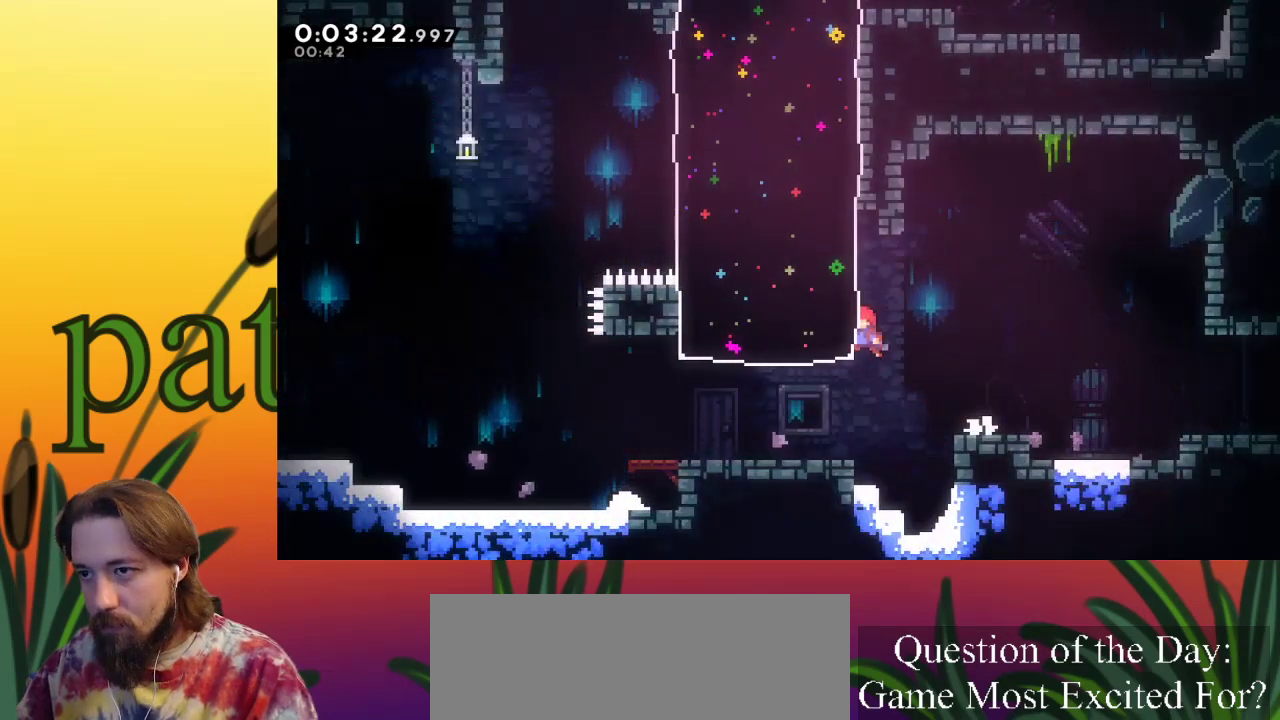
{"keys": ["left", "up"], "events": [[33, "c", "down"], [33, "up", "down"], [33, "z", "up"], [317, "c", "up"]]}
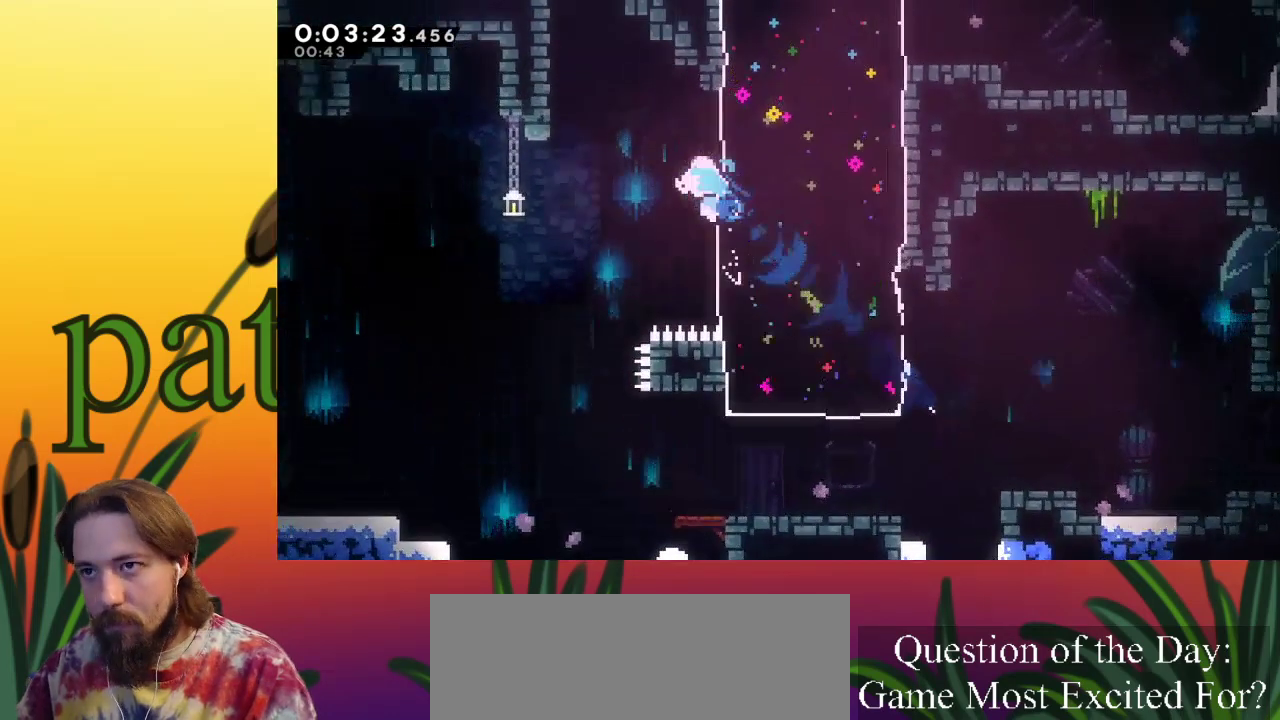
{"keys": ["c", "up"], "events": [[317, "c", "down"], [367, "left", "up"]]}
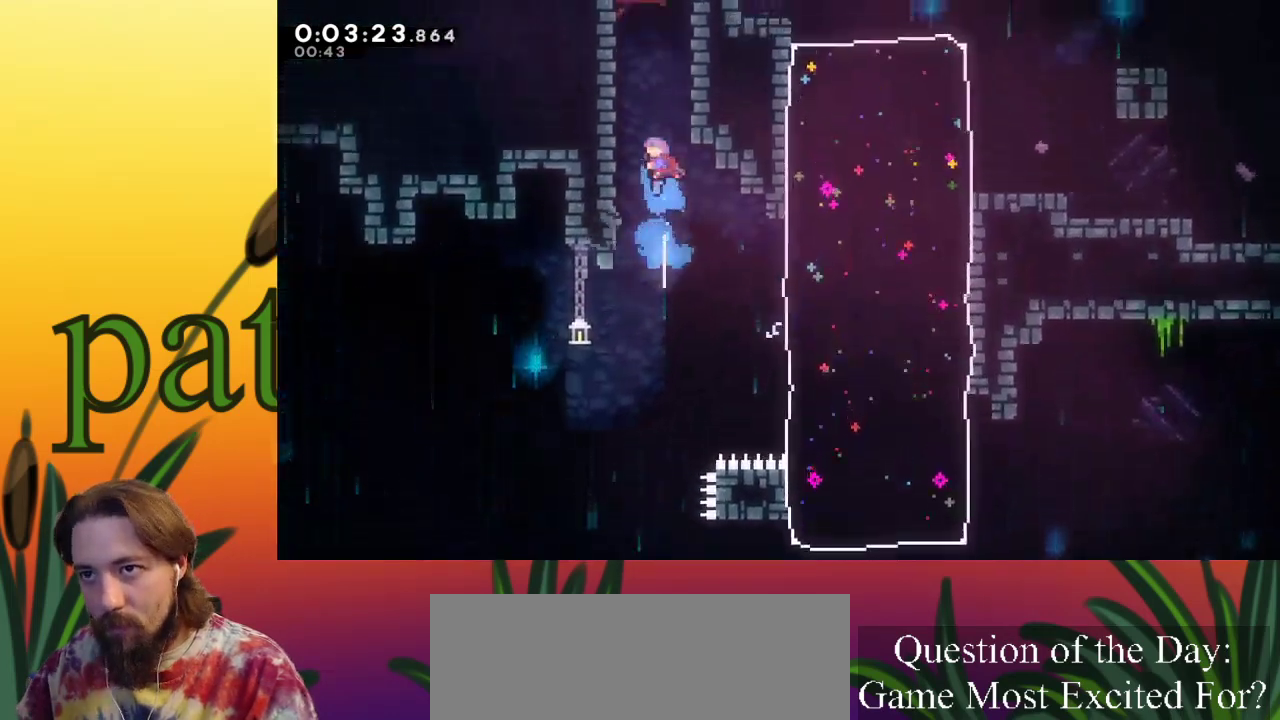
{"keys": ["left", "up", "x", "z"], "events": [[50, "c", "up"], [100, "left", "down"], [167, "x", "down"], [417, "z", "down"]]}
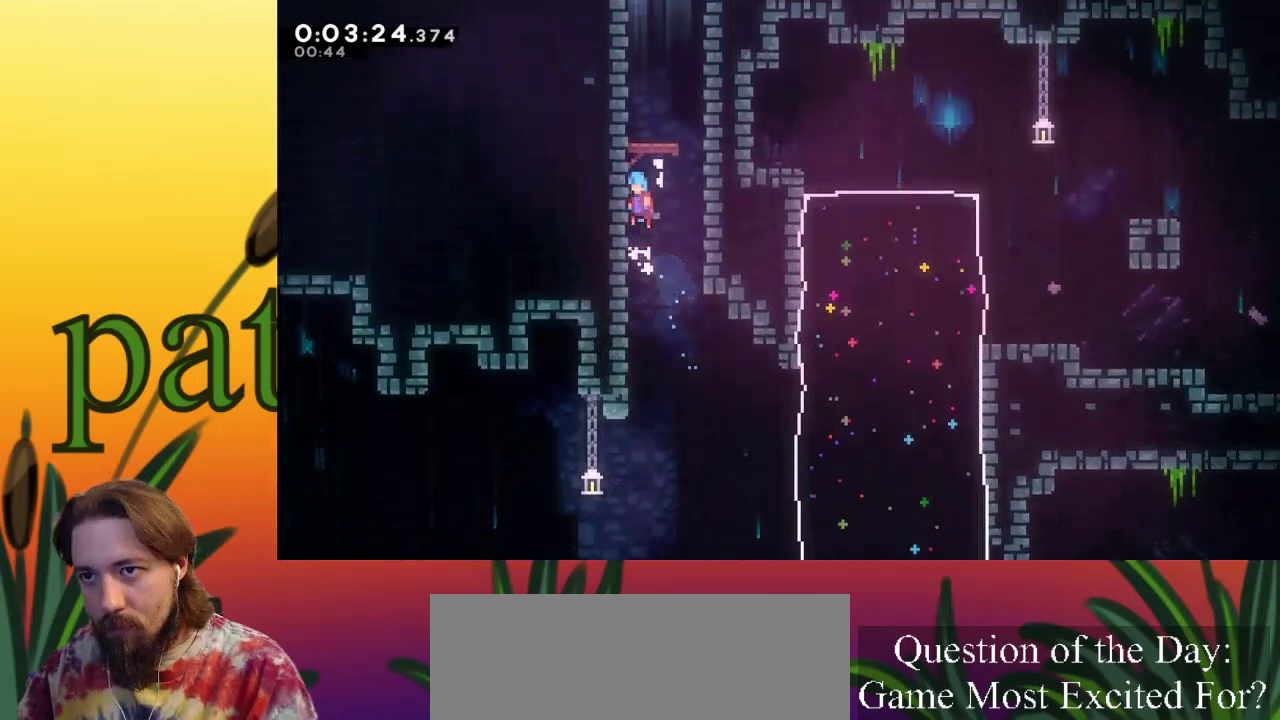
{"keys": ["left", "up", "x", "z"], "events": [[50, "z", "up"], [150, "z", "down"], [383, "z", "up"], [483, "z", "down"]]}
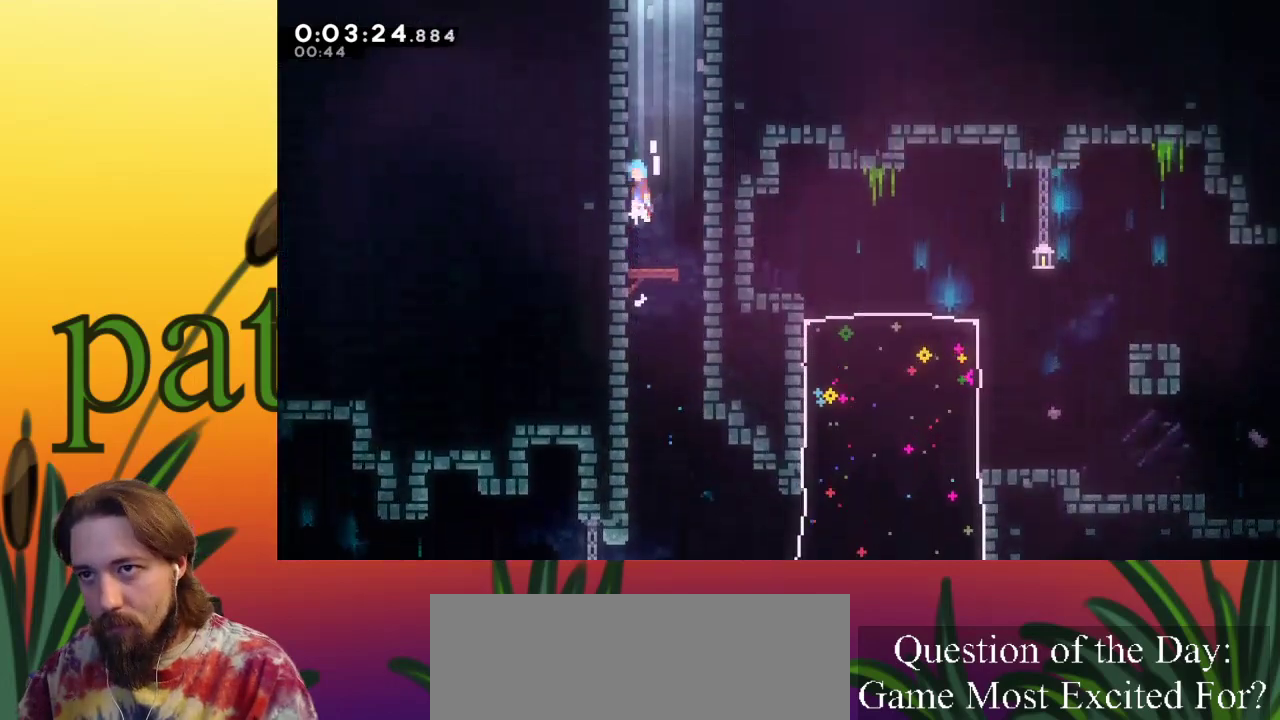
{"keys": ["left", "up", "x", "z"], "events": [[233, "z", "up"], [333, "z", "down"]]}
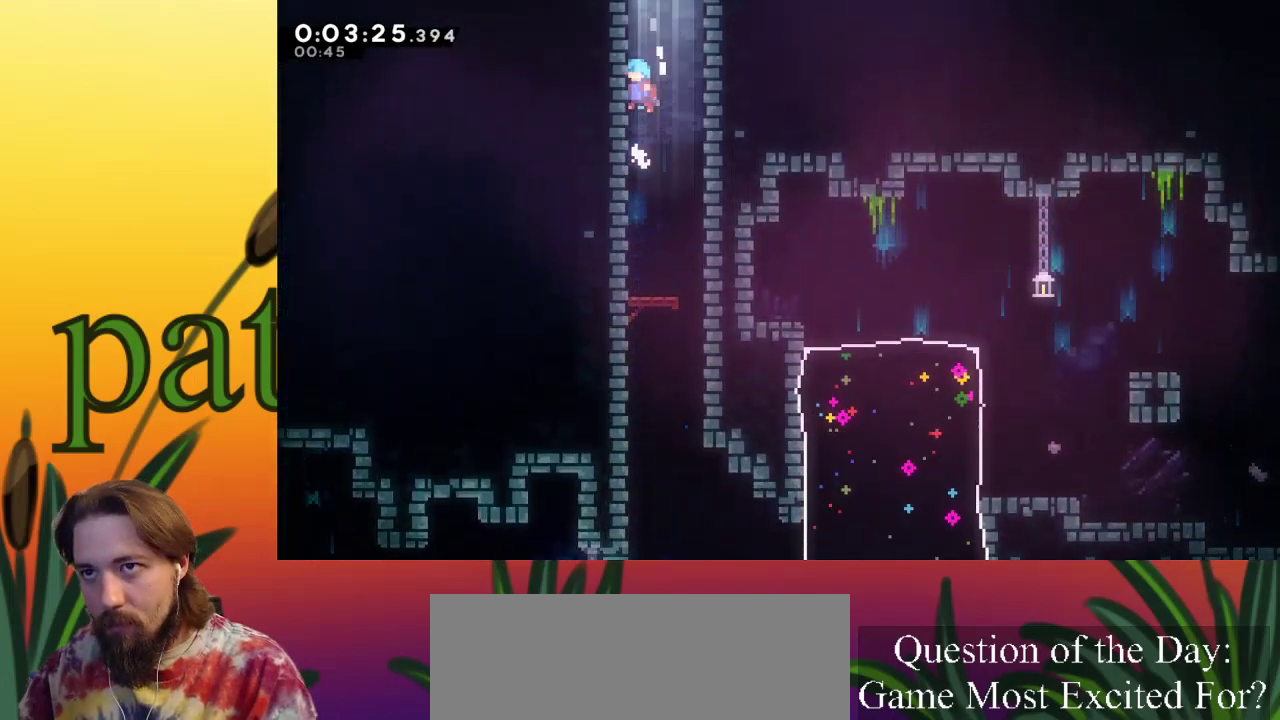
{"keys": ["right", "up", "x", "z"], "events": [[17, "z", "up"], [100, "z", "down"], [200, "right", "down"], [250, "left", "up"], [383, "z", "up"], [483, "z", "down"]]}
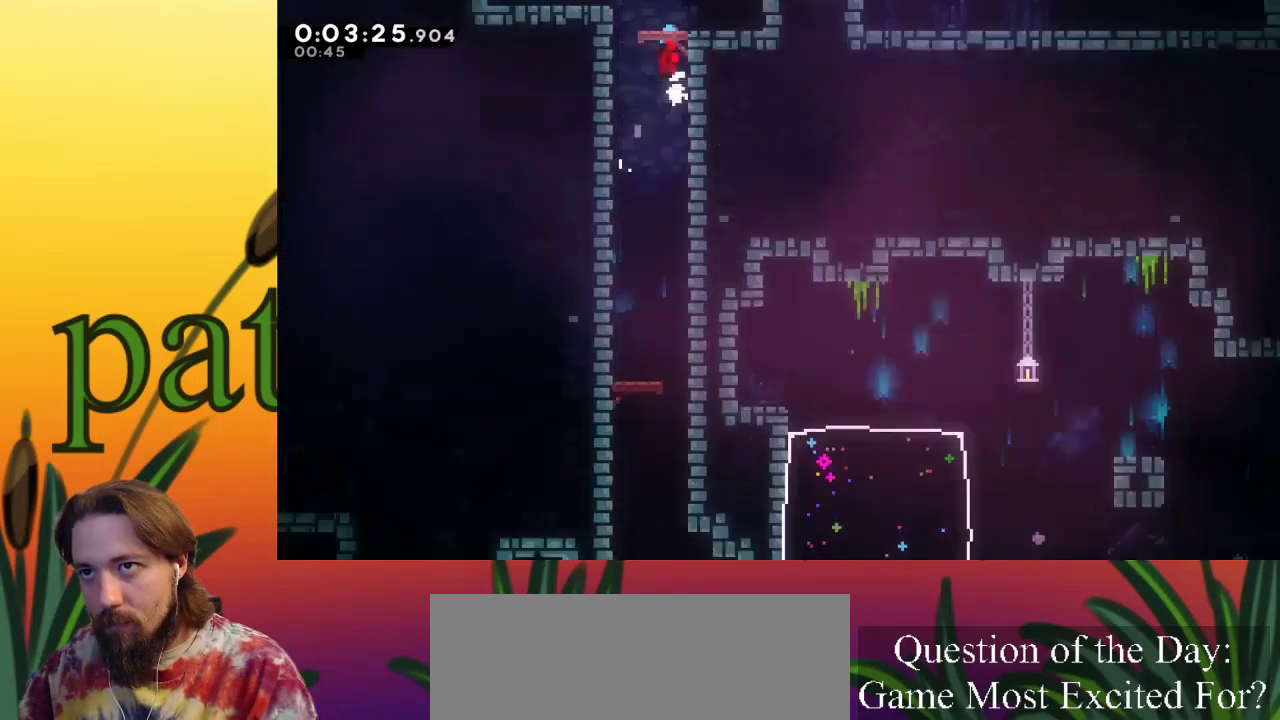
{"keys": [], "events": [[167, "z", "up"], [217, "x", "up"], [267, "right", "up"], [300, "up", "up"]]}
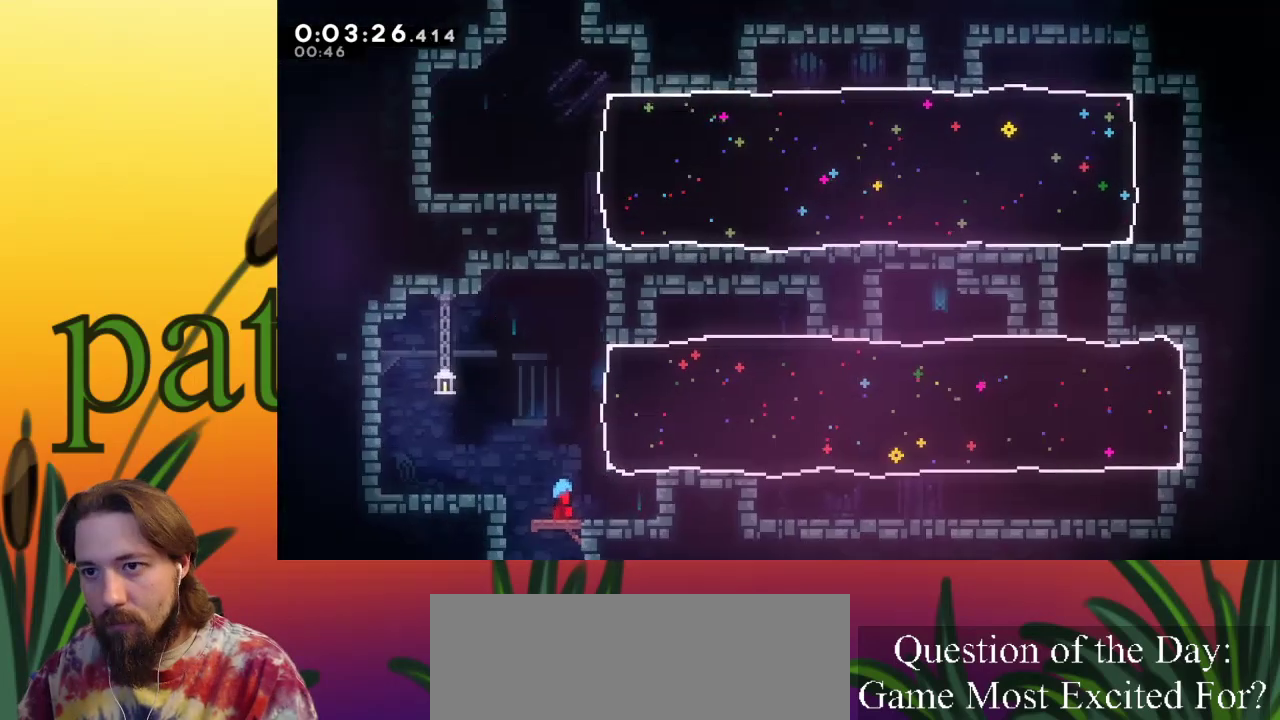
{"keys": [], "events": []}
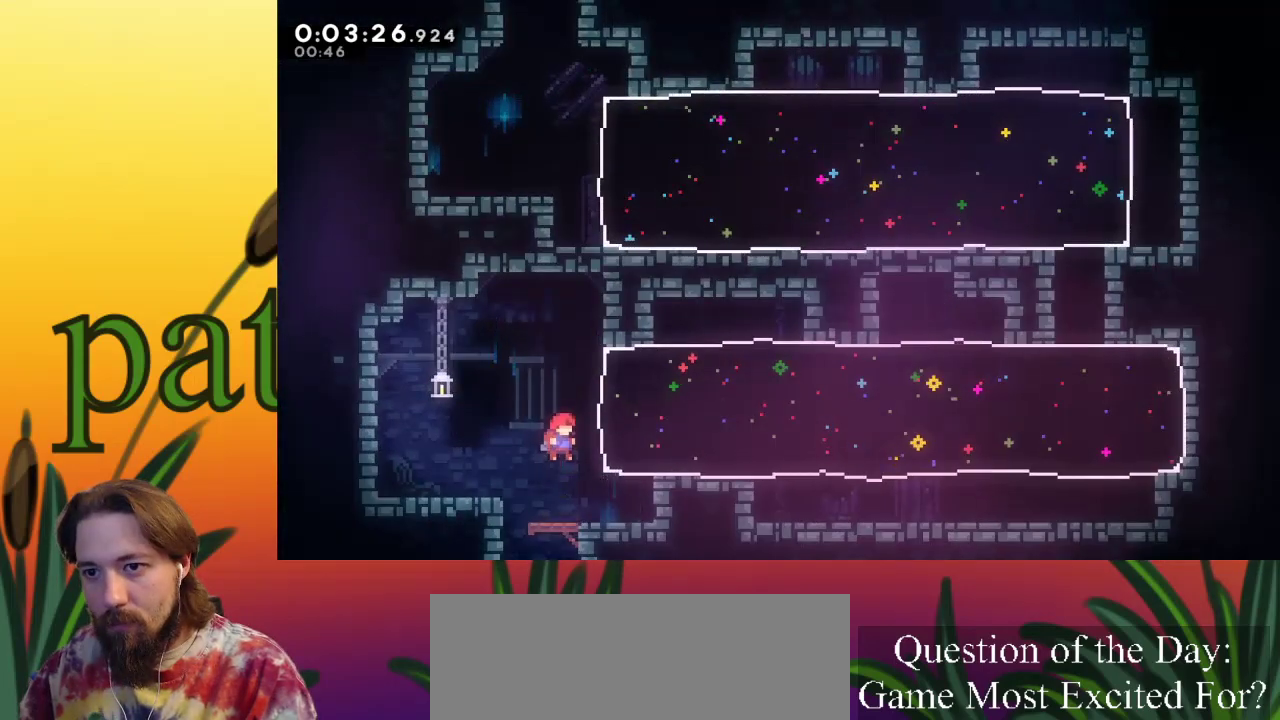
{"keys": ["up"], "events": [[133, "right", "down"], [167, "up", "down"], [217, "c", "down"], [367, "c", "up"], [500, "right", "up"]]}
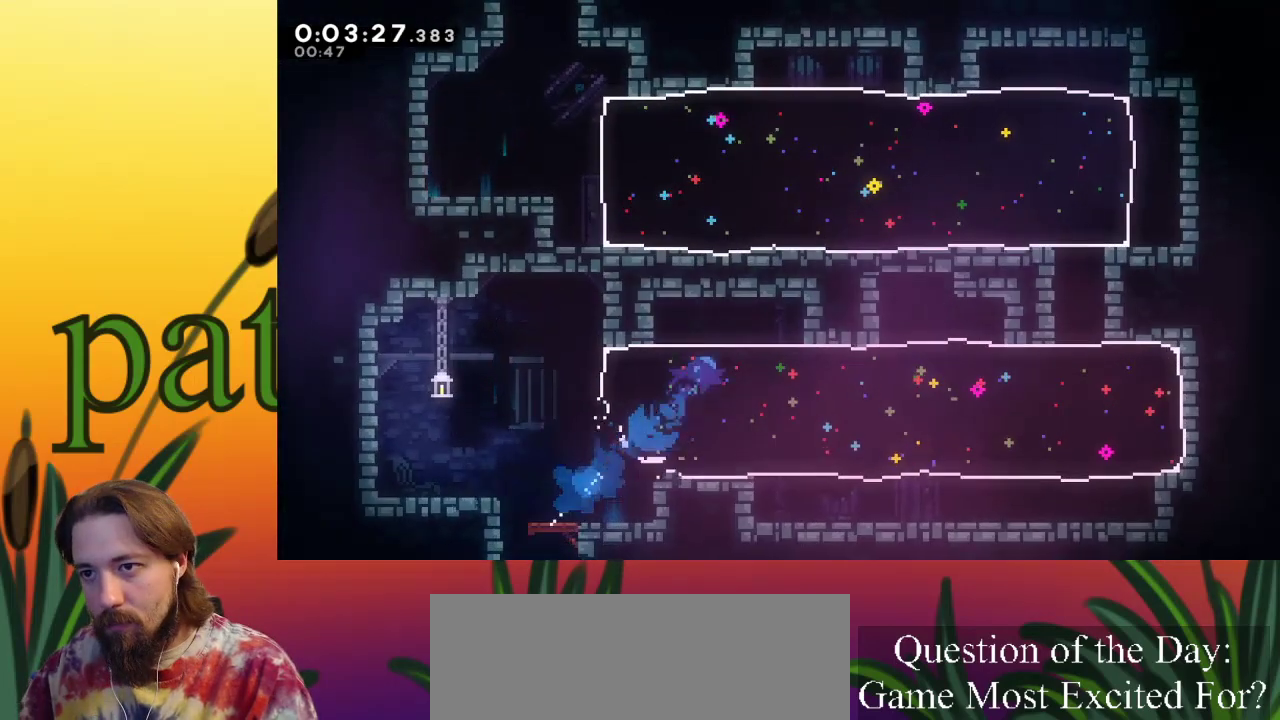
{"keys": ["c", "down"], "events": [[50, "up", "up"], [233, "left", "down"], [417, "down", "down"], [467, "c", "down"], [467, "left", "up"]]}
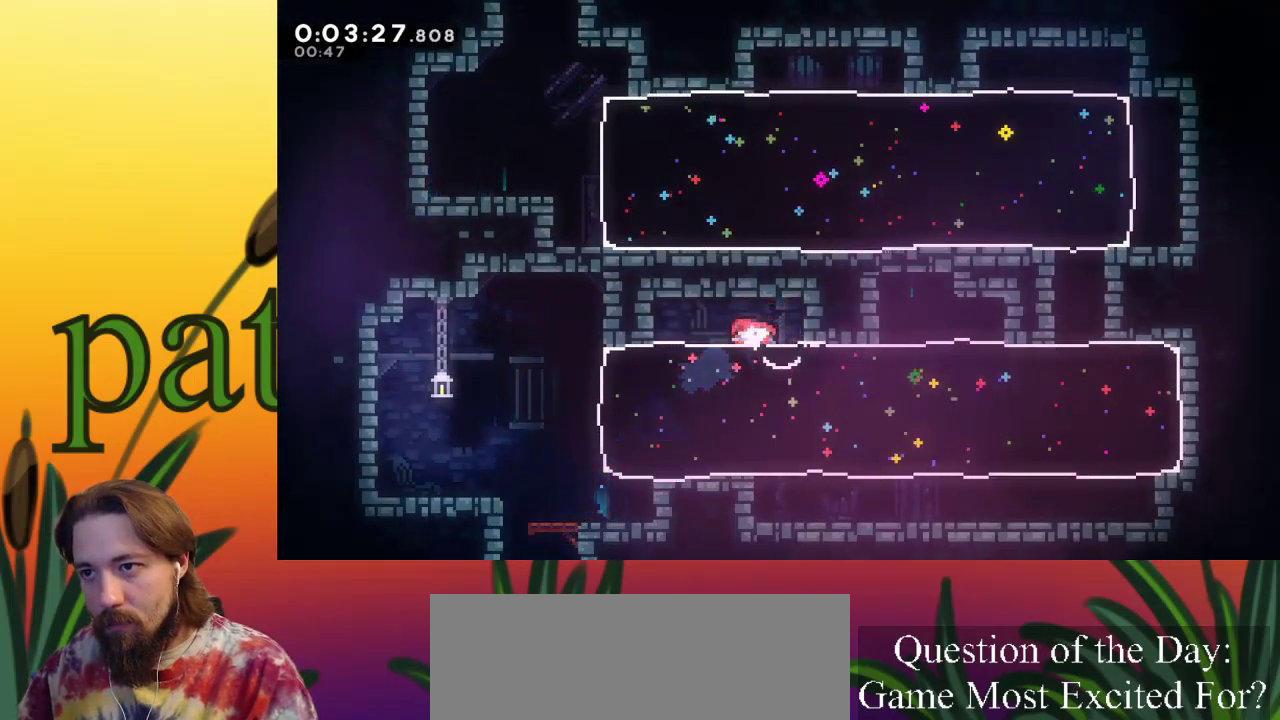
{"keys": ["right"], "events": [[17, "right", "down"], [117, "c", "up"], [250, "down", "up"]]}
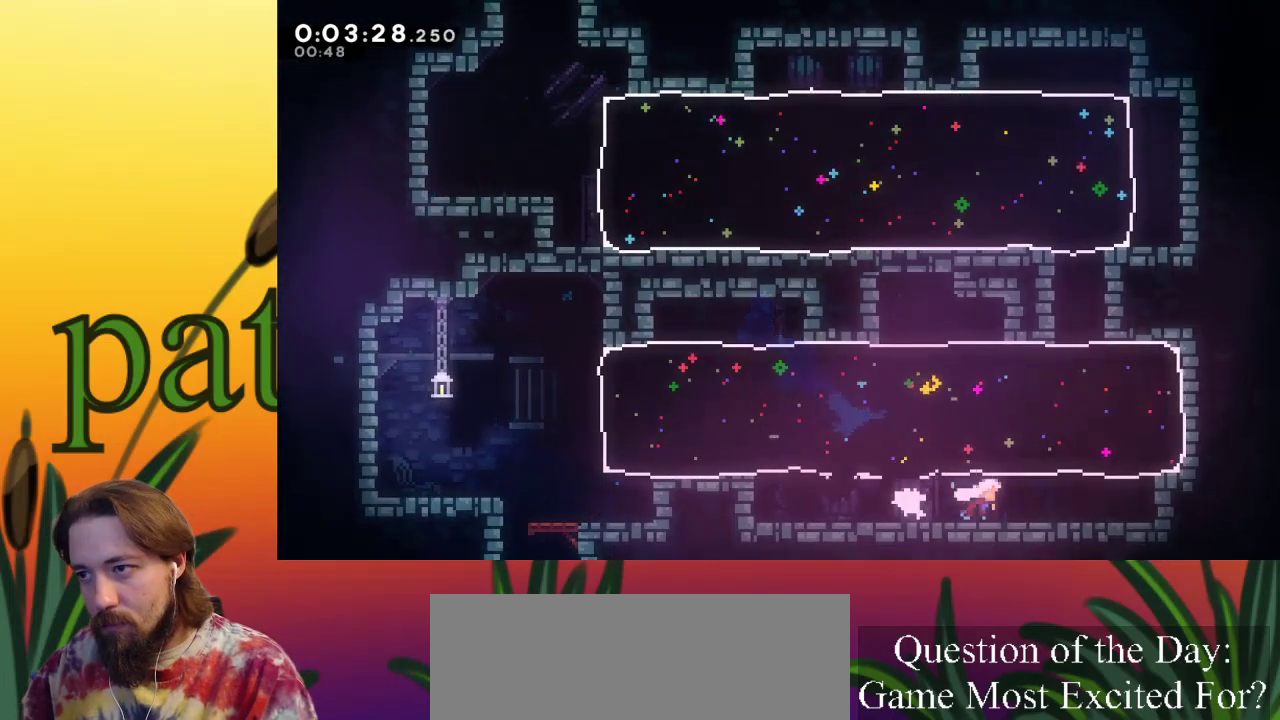
{"keys": ["right"], "events": [[167, "right", "up"], [400, "right", "down"]]}
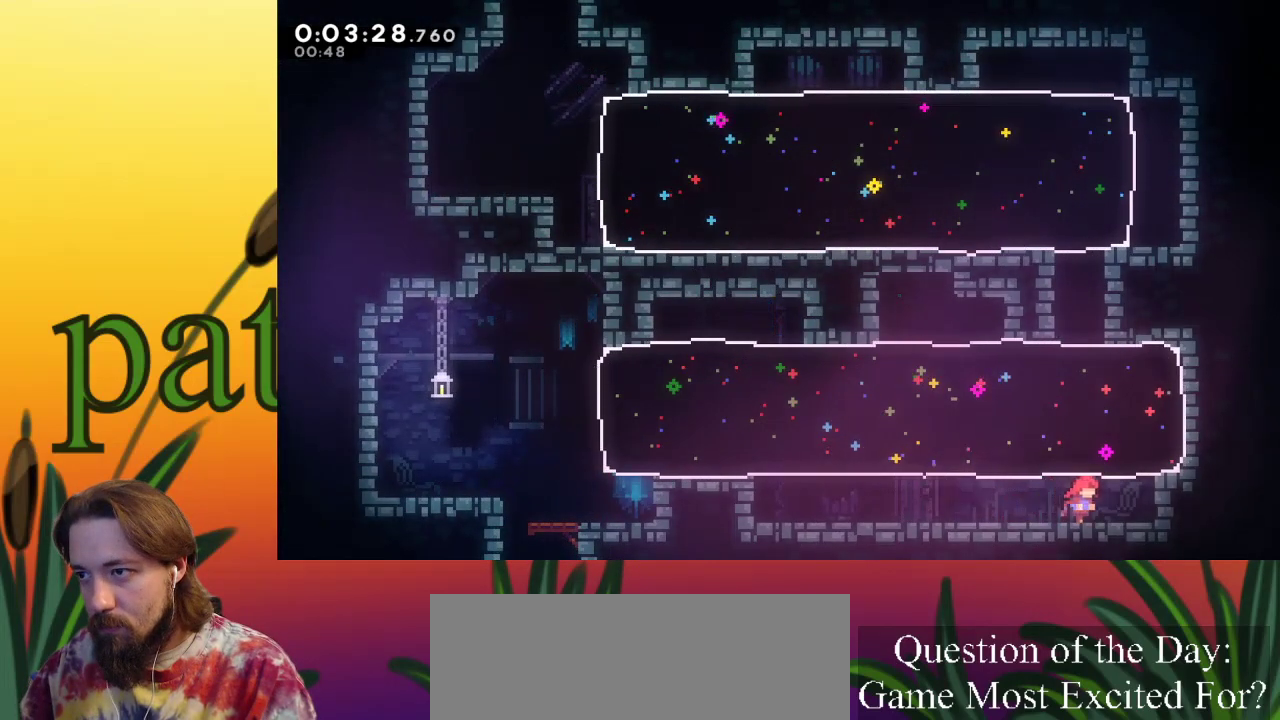
{"keys": ["up"], "events": [[50, "right", "up"], [83, "up", "down"], [133, "c", "down"], [317, "c", "up"]]}
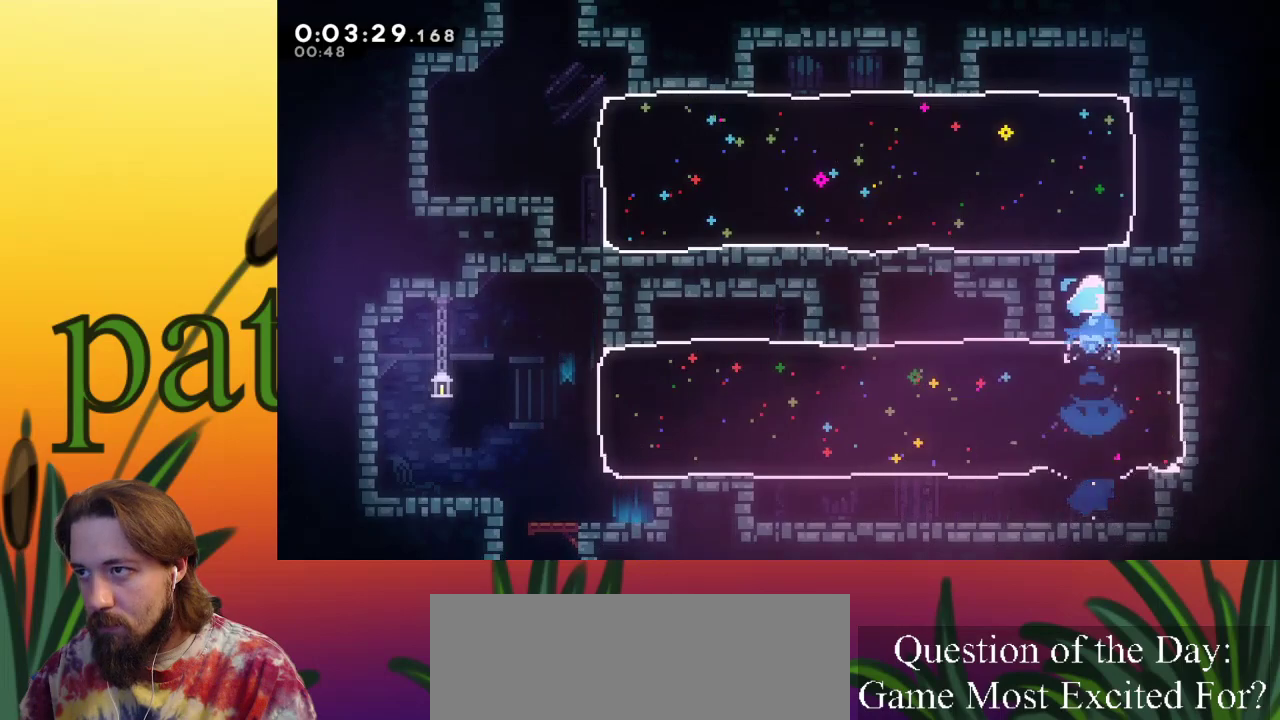
{"keys": ["left"], "events": [[150, "c", "down"], [283, "c", "up"], [383, "left", "down"], [483, "up", "up"]]}
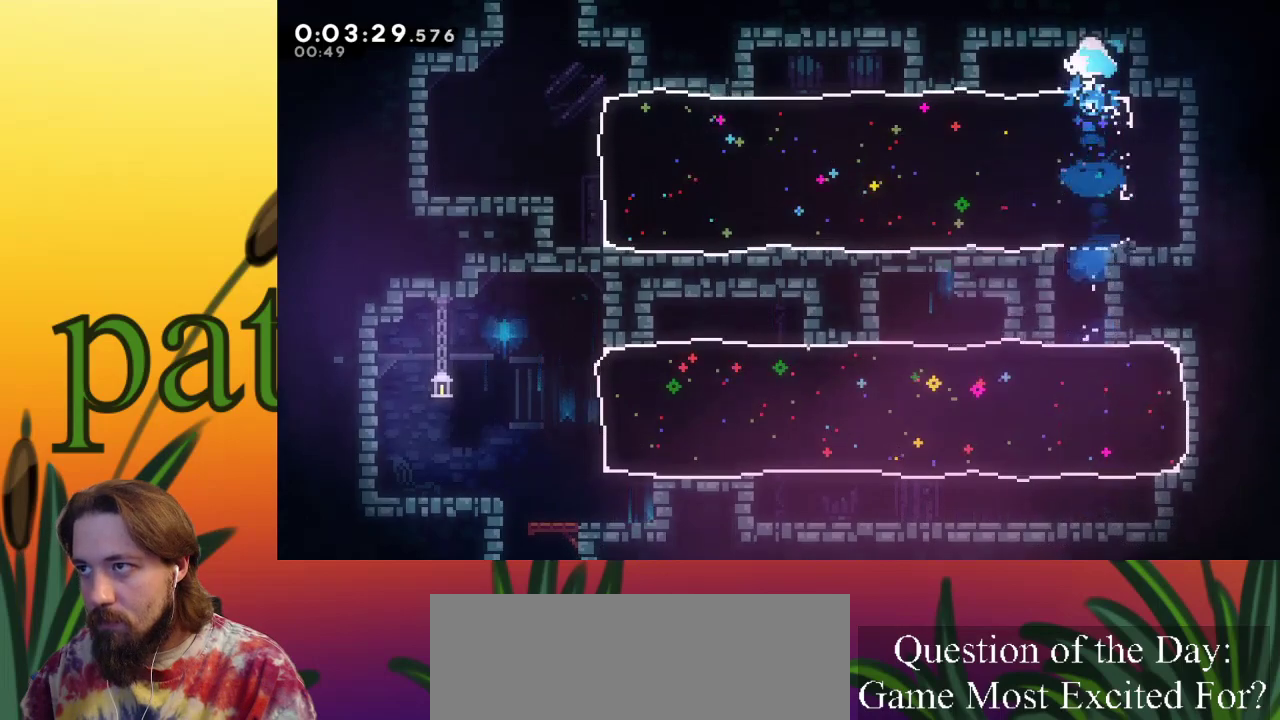
{"keys": ["left"], "events": [[117, "right", "down"], [167, "c", "down"], [167, "left", "up"], [217, "down", "down"], [267, "c", "up"], [317, "down", "up"], [367, "right", "up"], [417, "left", "down"]]}
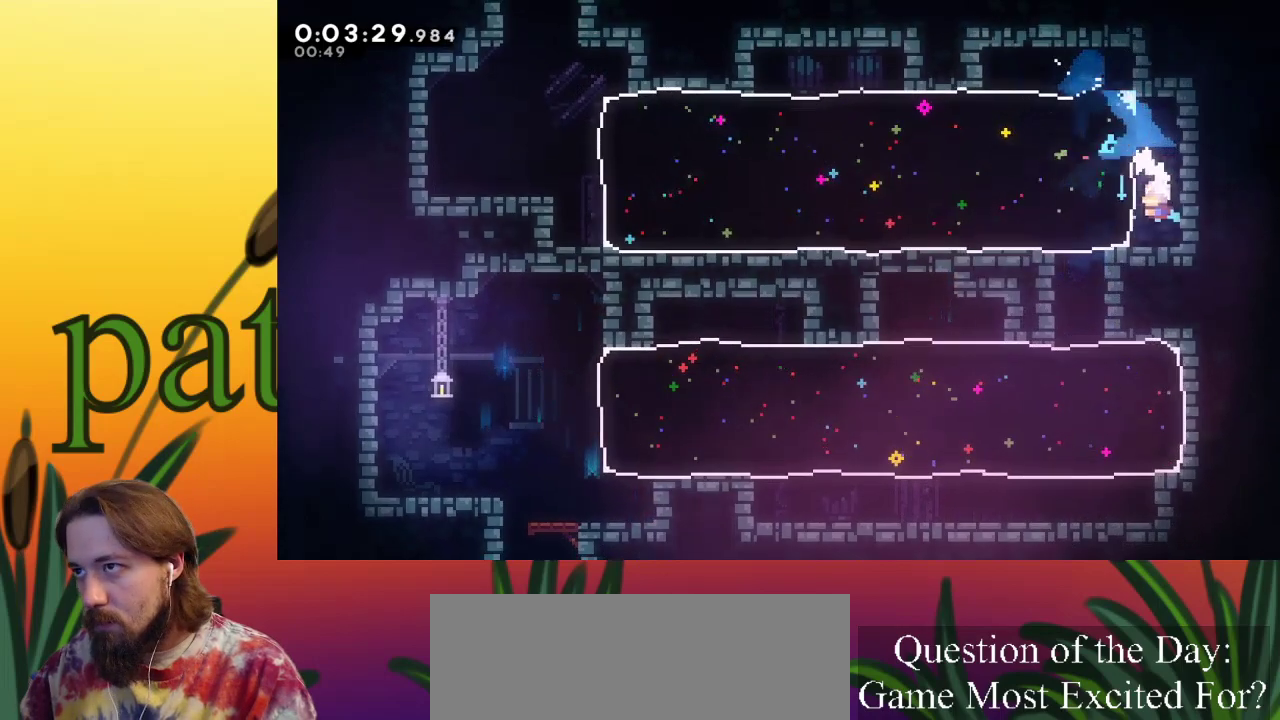
{"keys": ["left"], "events": [[17, "c", "down"], [183, "c", "up"]]}
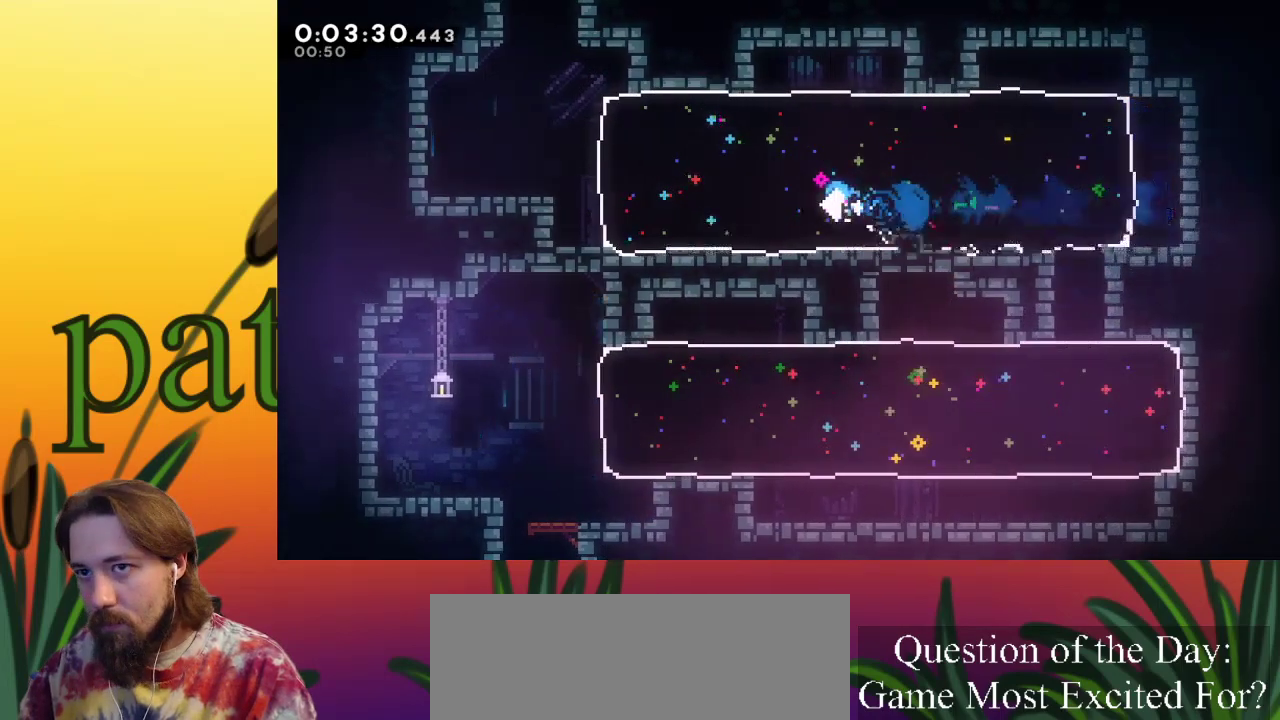
{"keys": ["z"], "events": [[150, "left", "up"], [300, "z", "down"]]}
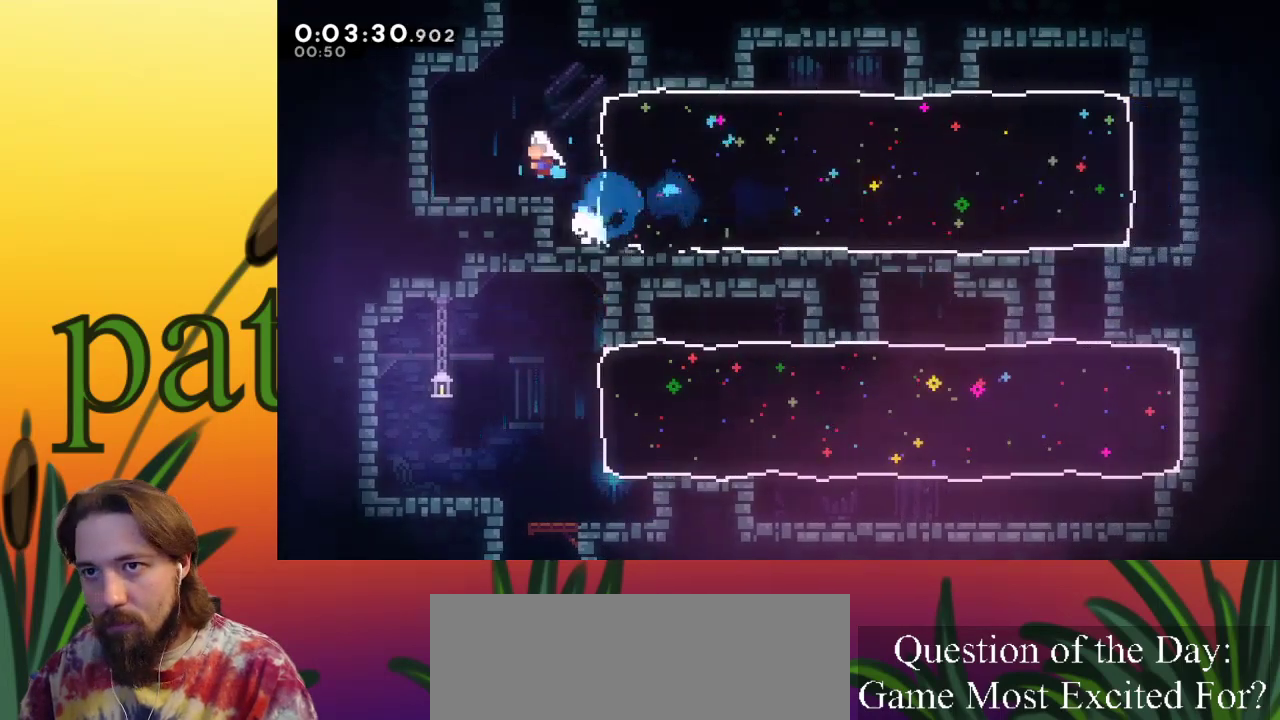
{"keys": ["c", "right", "up"], "events": [[83, "up", "down"], [133, "c", "down"], [133, "z", "up"], [183, "right", "down"], [267, "right", "up"], [450, "right", "down"]]}
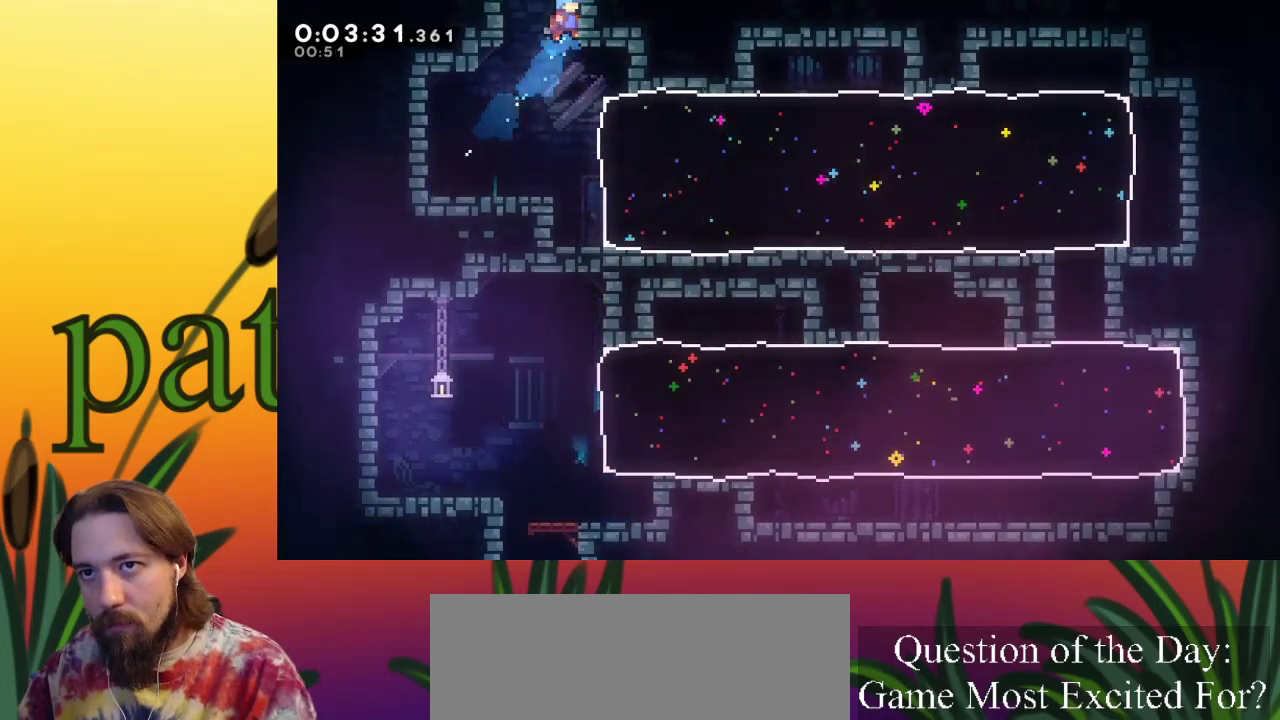
{"keys": ["right", "up", "x", "z"], "events": [[50, "c", "up"], [100, "right", "up"], [233, "x", "down"], [383, "z", "down"], [467, "right", "down"]]}